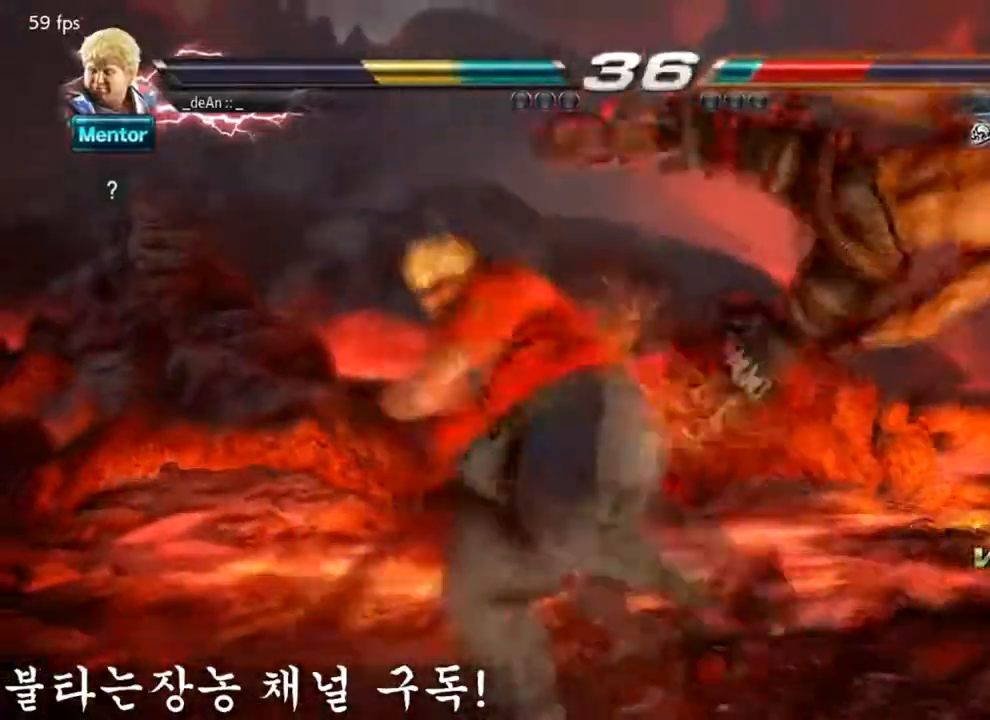
Gameplay with a controller (arcade stick); each line is a JSON object with the inputs held at the frame after it (dt_ms = milliseconds from this image to that frame). "events" lists button and stick changes between this image and that frame as [ms after this image, input, new state], when the widget could be followed in between. Not read: L3 R3 TRIANGLE.
{"dt_ms": 500, "buttons": [], "left_stick": "center", "events": [[50, "left_stick", "down"], [233, "CROSS", "down"], [233, "left_stick", "center"], [350, "CROSS", "up"]]}
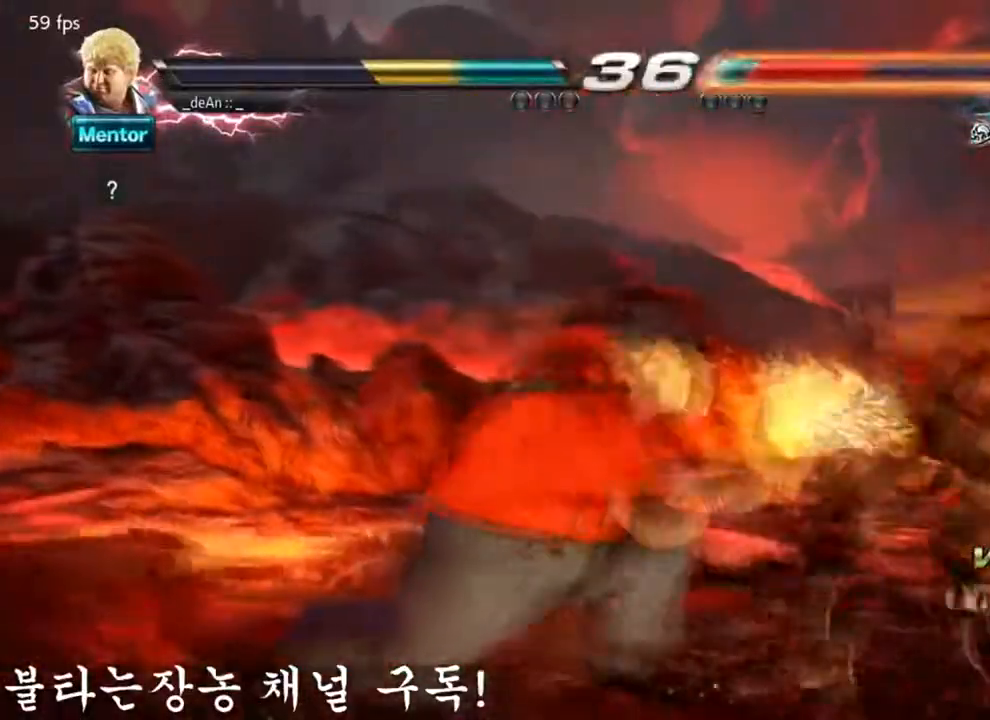
{"dt_ms": 501, "buttons": [], "left_stick": "center", "events": []}
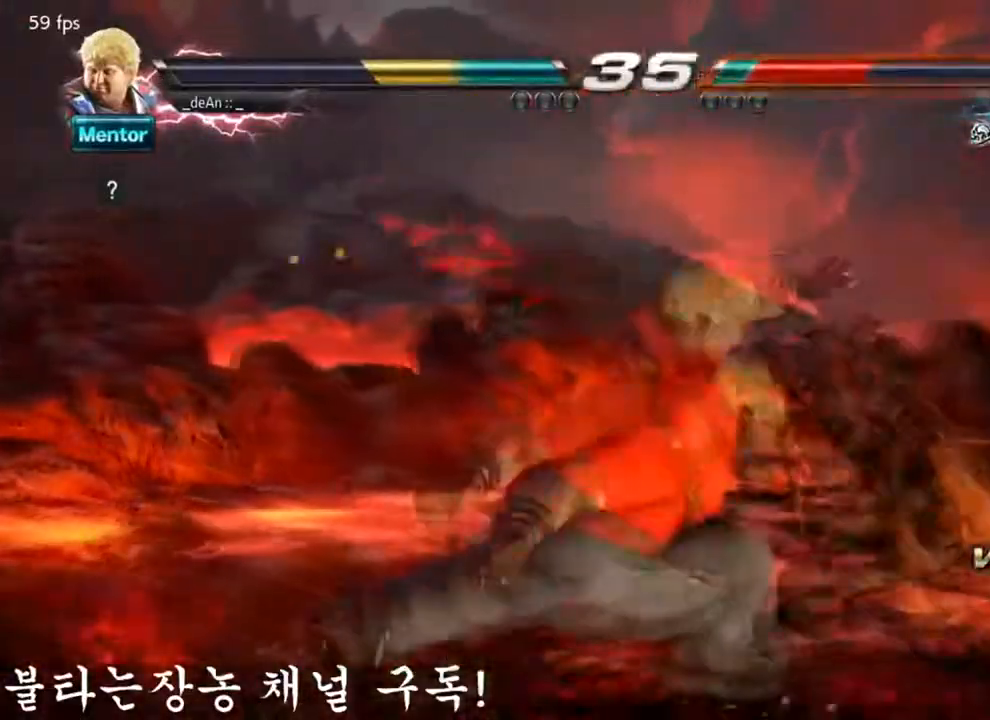
{"dt_ms": 984, "buttons": [], "left_stick": "center"}
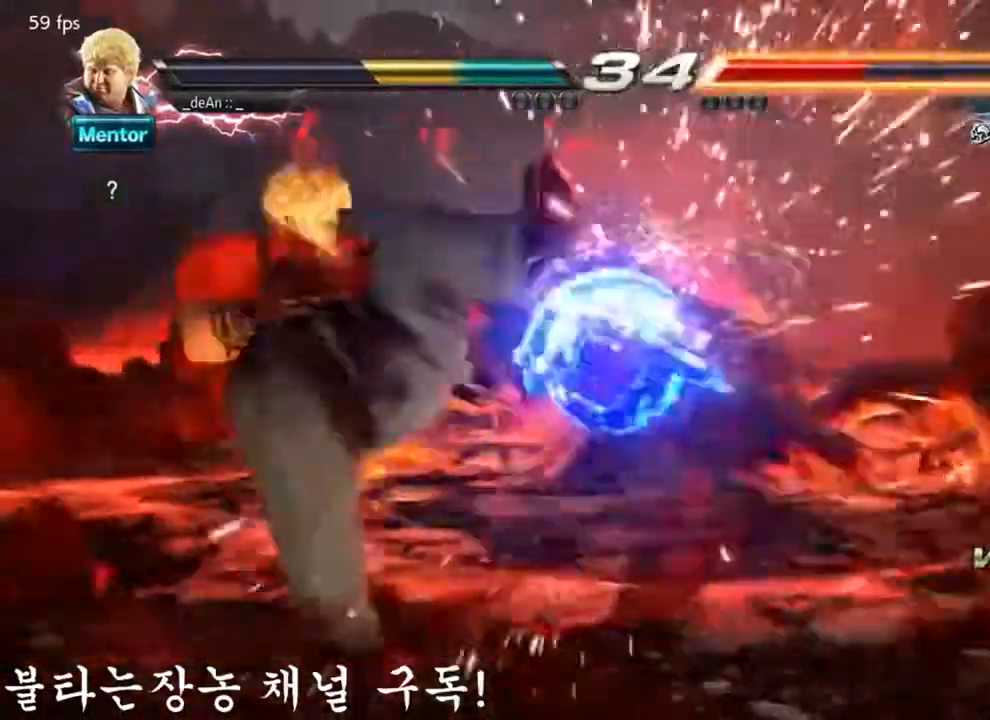
{"dt_ms": 501, "buttons": [], "left_stick": "center", "events": [[350, "left_stick", "right"], [434, "left_stick", "center"]]}